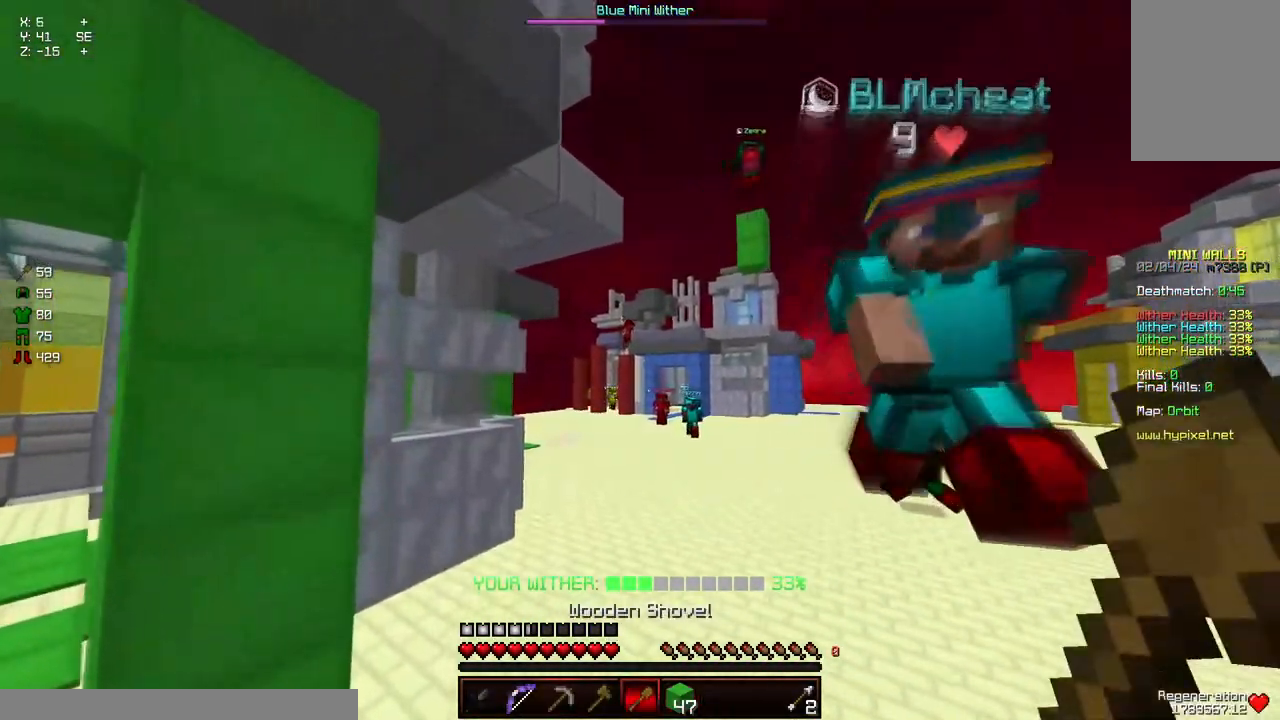
Gameplay with keyboard and mouse; each line is a JSON object with the keys and mouse buttons held at the frame after it. "events" lists presses ("down") and releases ("up") of "a", "d", "s", "space", "w", "mouse_left" and "mouse_right" between this image and that frame as [ms after this image, input, new state], when the widget could be followed in between. "mouse_left", "mouse_right" = the "left", "right" buttons of the "mouse" list. No other keys are recorded. Fast repeated clicks can show as one long hold. Mouse movement is not recorded.
{"keys": ["a", "d", "s"], "mouse": [], "events": [[50, "space", "up"], [50, "w", "up"], [267, "s", "down"], [467, "d", "down"]]}
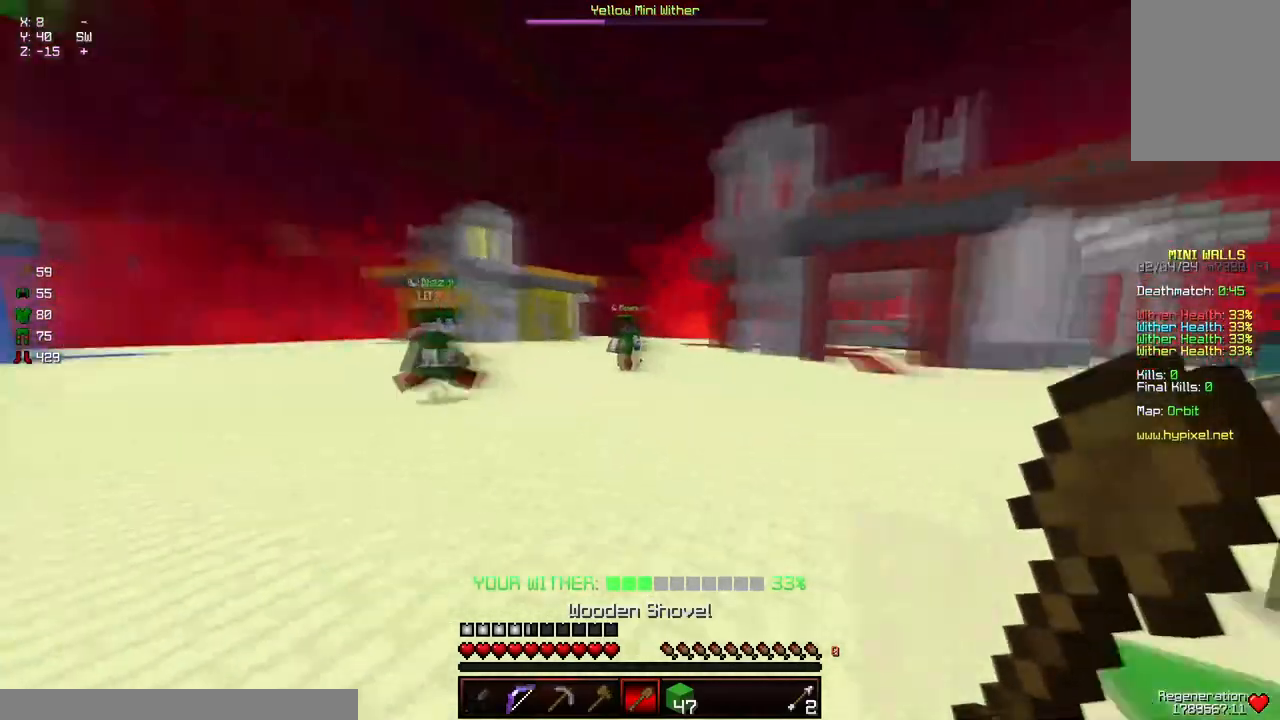
{"keys": ["d", "w"], "mouse": [], "events": [[67, "a", "up"], [317, "s", "up"], [384, "d", "up"], [484, "d", "down"], [484, "w", "down"]]}
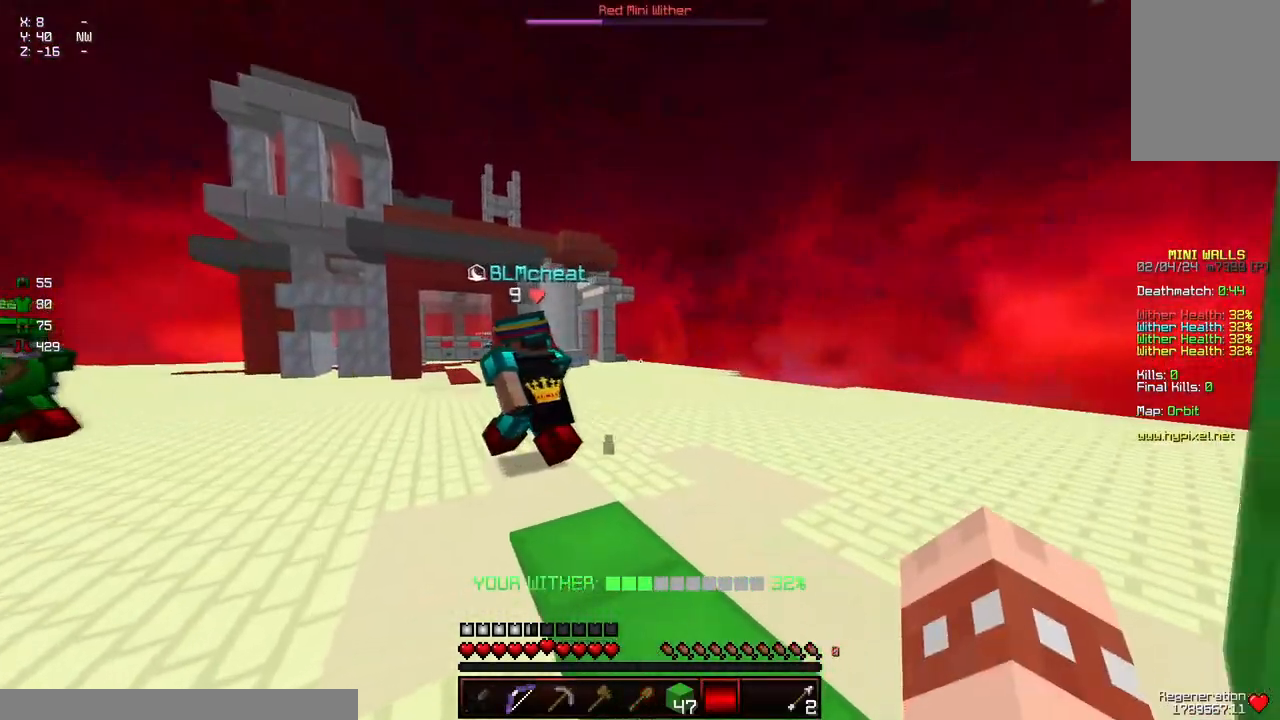
{"keys": ["a", "d", "w"], "mouse": [], "events": [[434, "a", "down"]]}
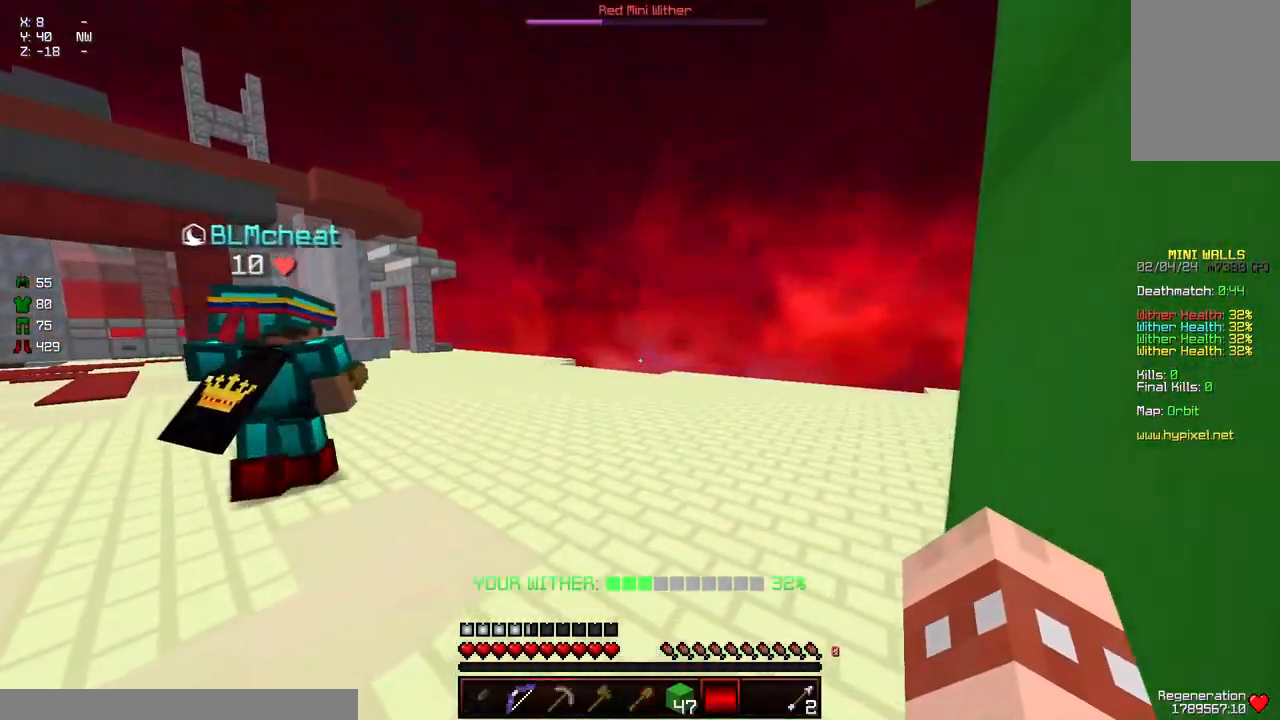
{"keys": ["d", "space", "w"], "mouse": [], "events": [[250, "a", "up"], [450, "space", "down"]]}
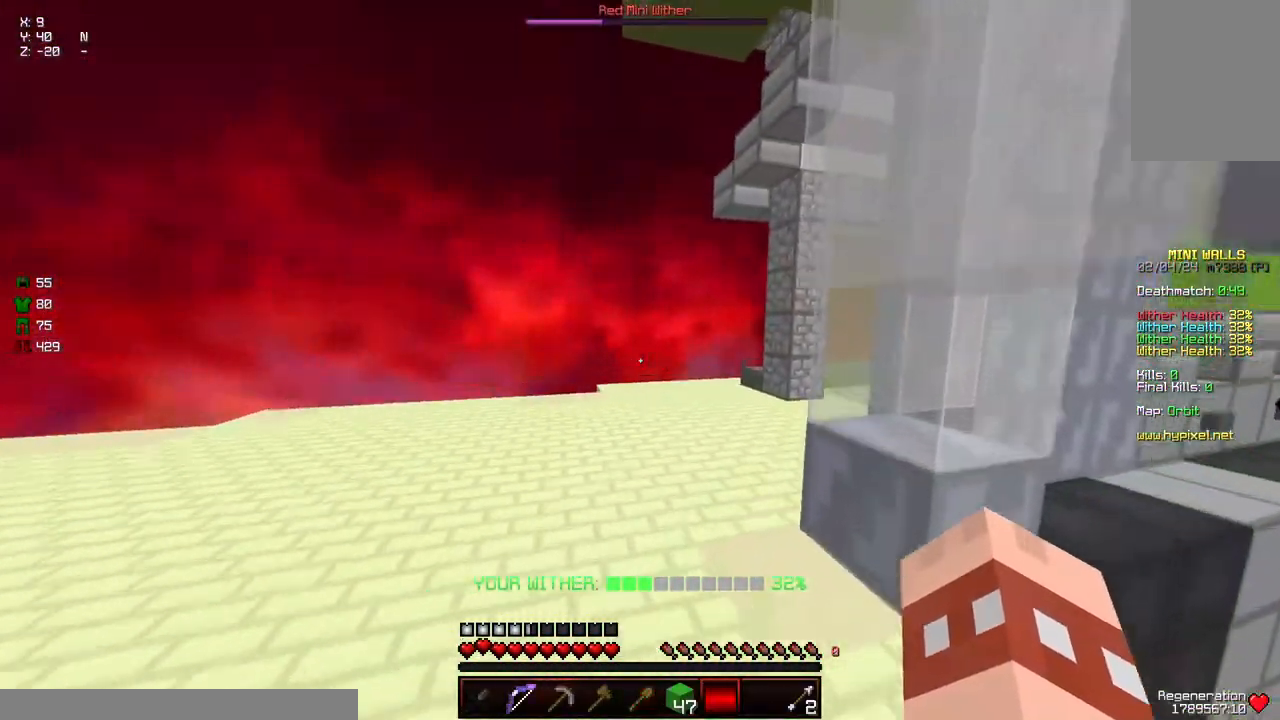
{"keys": ["a", "d", "space", "w"], "mouse": [], "events": [[150, "a", "down"]]}
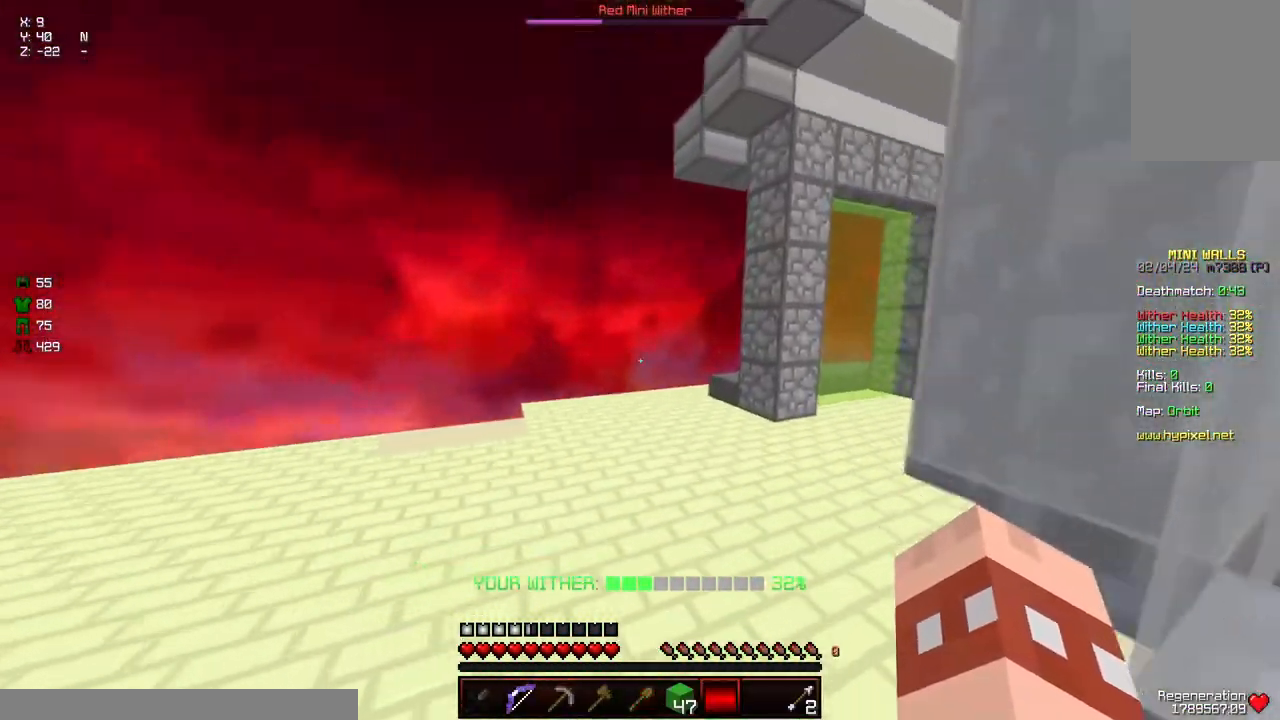
{"keys": ["a", "d", "space", "w"], "mouse": [], "events": []}
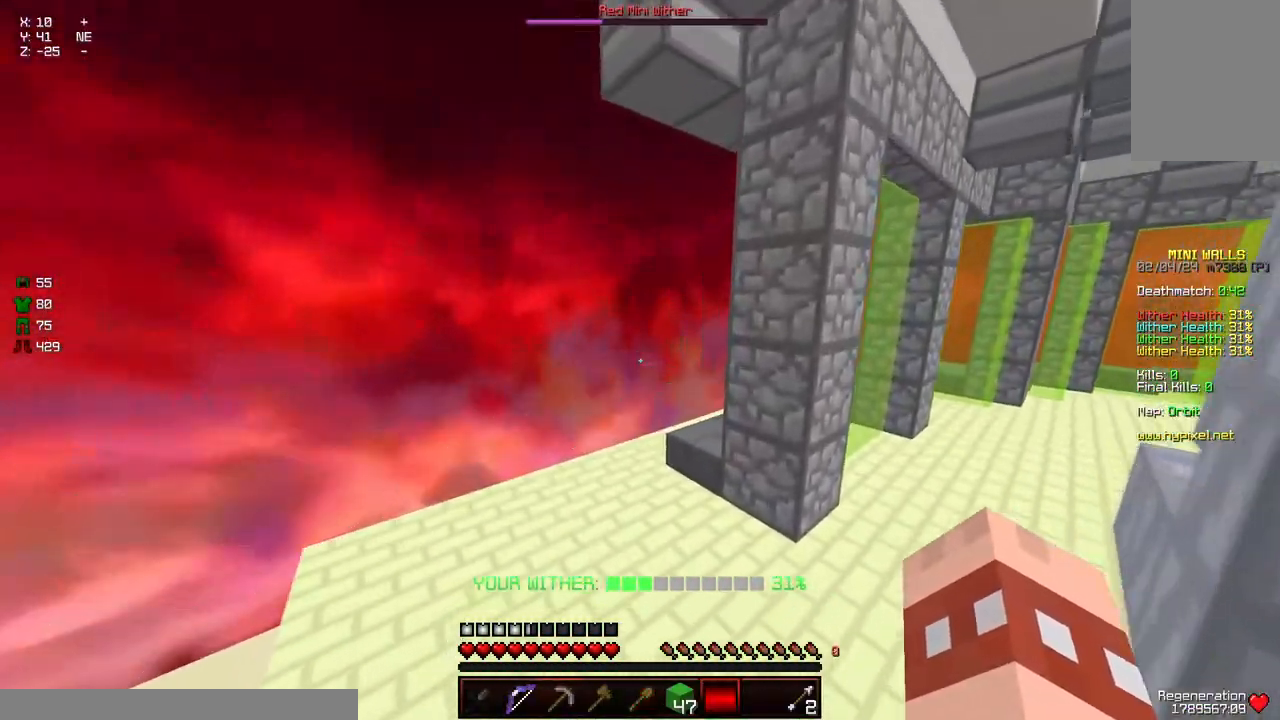
{"keys": ["a", "d", "space", "w"], "mouse": ["left", "right"], "events": [[284, "mouse_left", "down"], [334, "mouse_right", "down"]]}
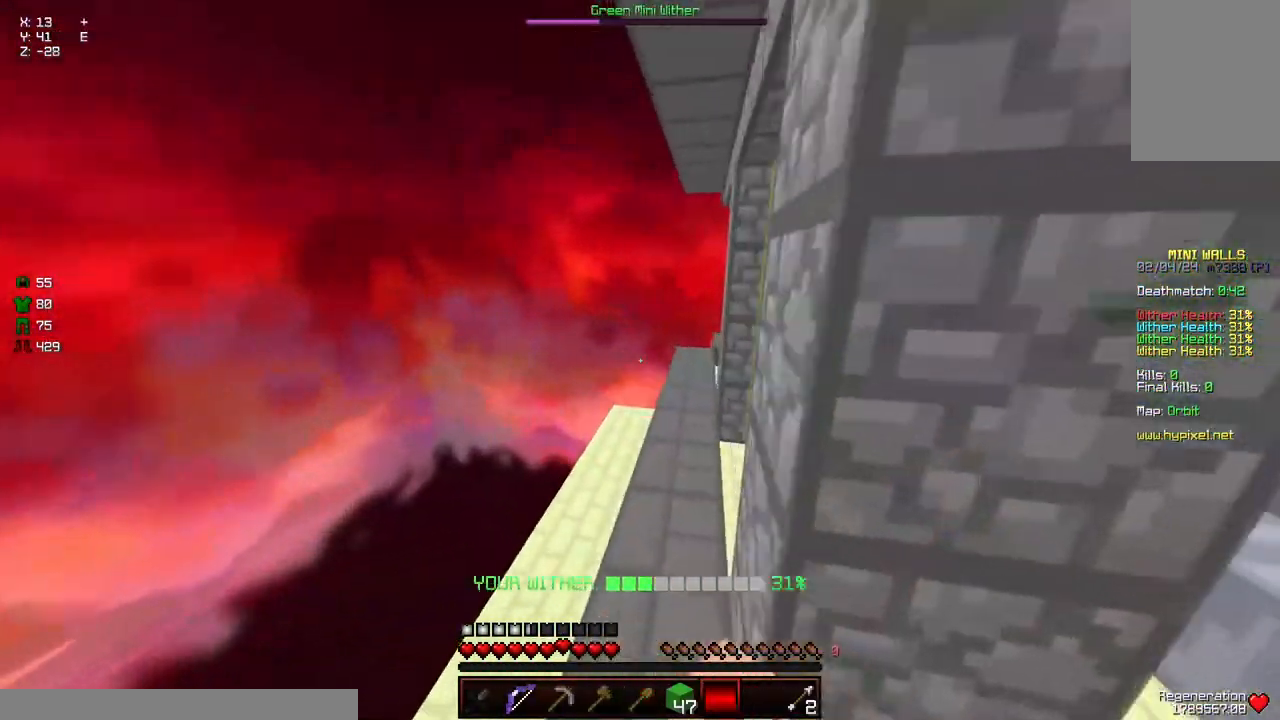
{"keys": ["a", "d", "space", "w"], "mouse": ["left", "right"], "events": [[34, "a", "up"], [350, "a", "down"]]}
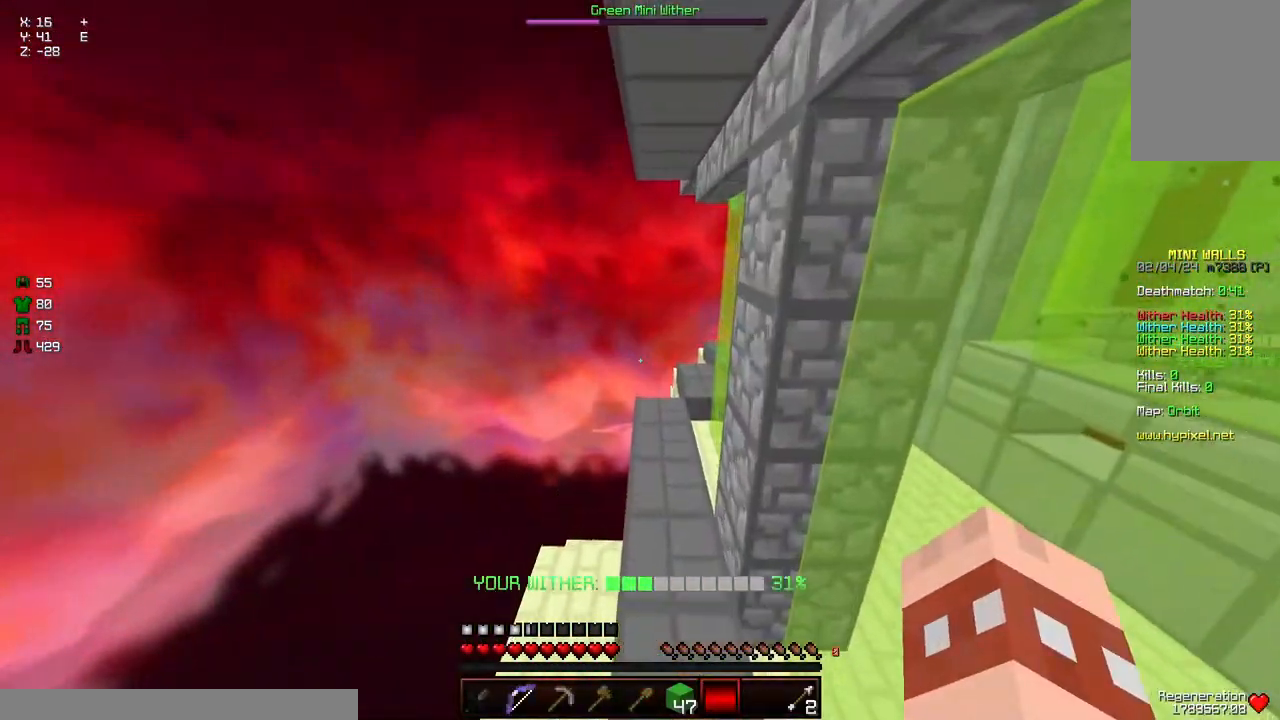
{"keys": ["d", "w"], "mouse": [], "events": [[100, "space", "up"], [250, "a", "up"], [350, "mouse_left", "up"], [350, "mouse_right", "up"]]}
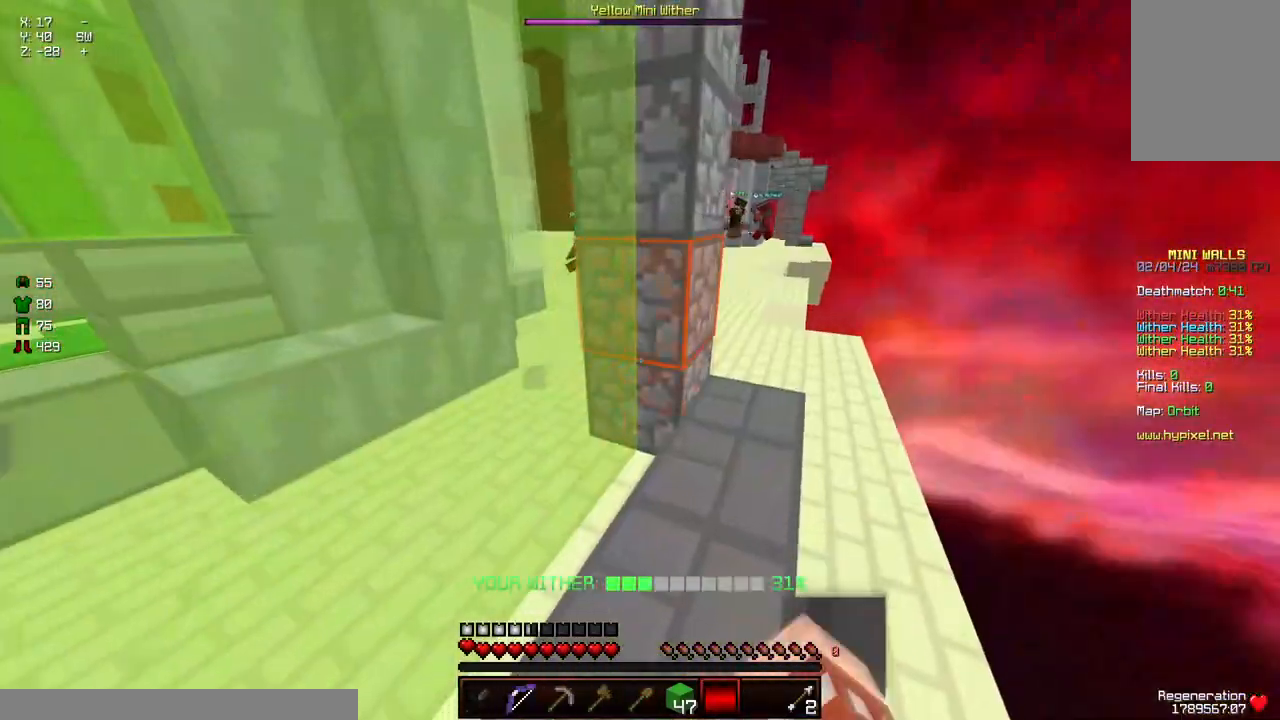
{"keys": ["w"], "mouse": [], "events": [[267, "d", "up"]]}
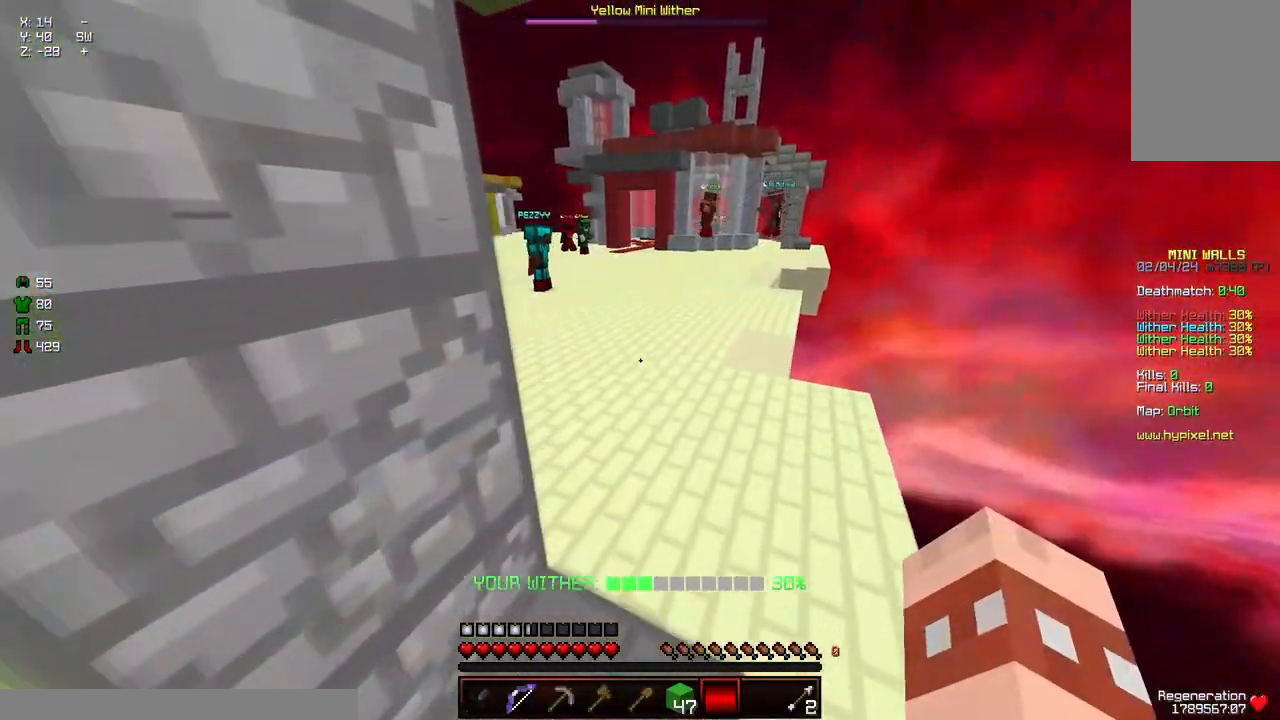
{"keys": [], "mouse": [], "events": [[484, "w", "up"]]}
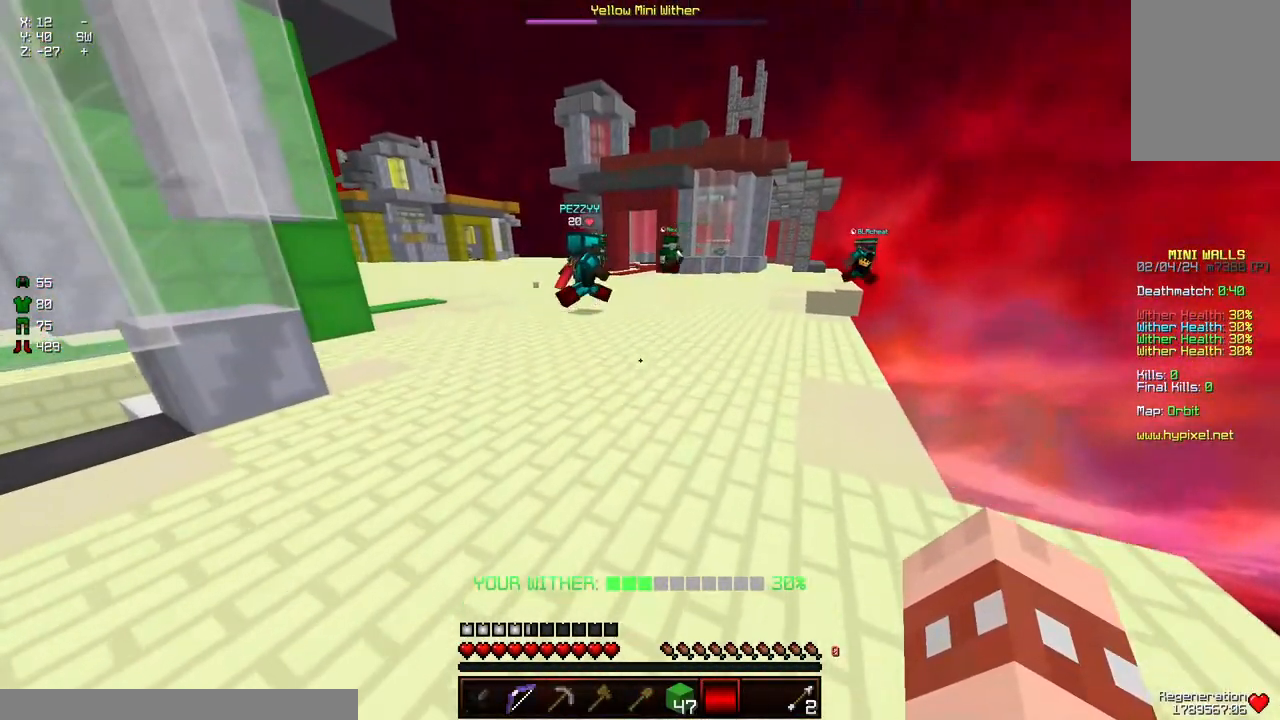
{"keys": ["d", "w"], "mouse": [], "events": [[200, "w", "down"], [250, "d", "down"]]}
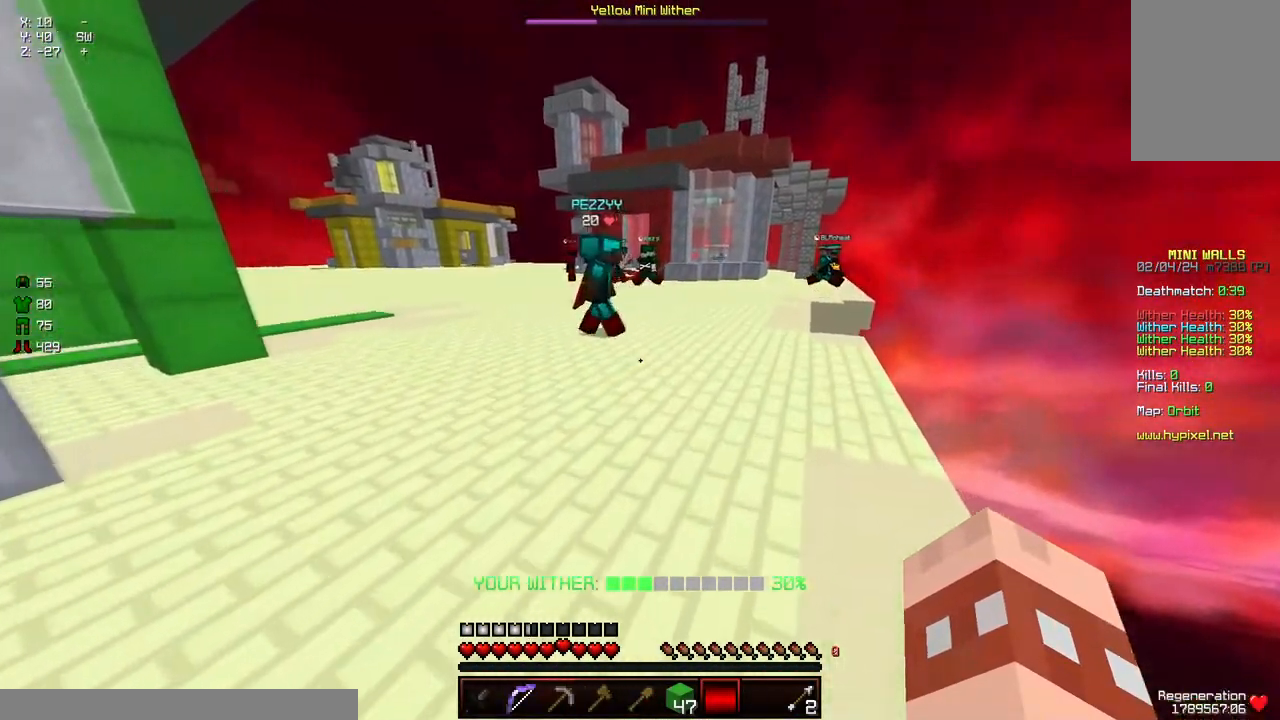
{"keys": ["a", "d", "w"], "mouse": [], "events": [[267, "d", "up"], [317, "a", "down"], [467, "d", "down"]]}
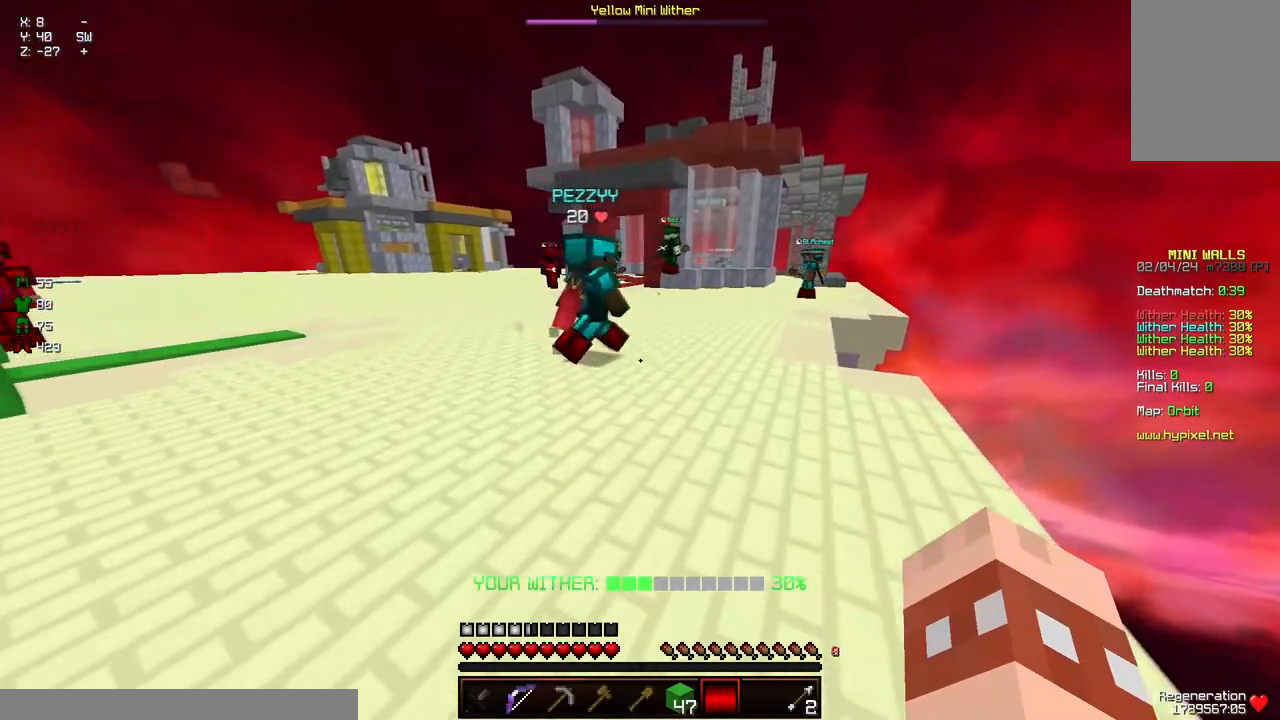
{"keys": ["a"], "mouse": ["right"], "events": [[17, "a", "up"], [217, "w", "up"], [267, "d", "up"], [384, "mouse_right", "down"], [434, "a", "down"]]}
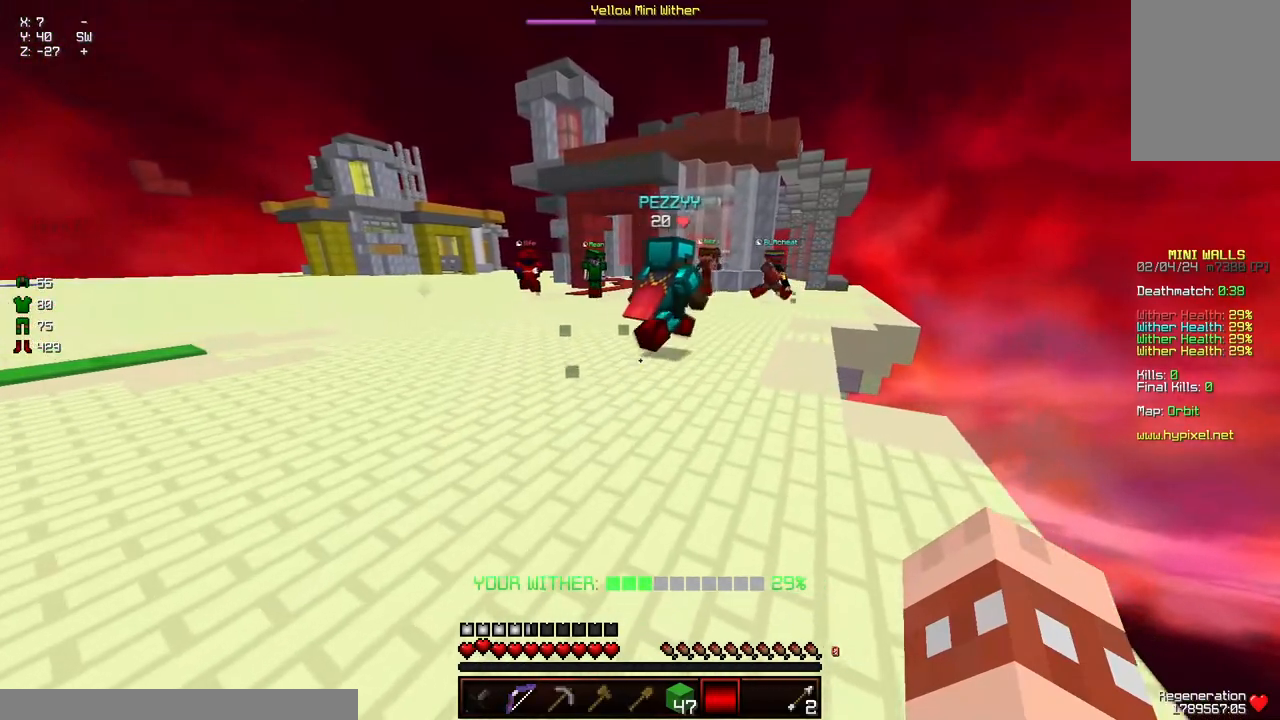
{"keys": ["a", "s"], "mouse": [], "events": [[184, "mouse_right", "up"], [184, "w", "down"], [334, "a", "up"], [334, "w", "up"], [484, "a", "down"], [484, "s", "down"]]}
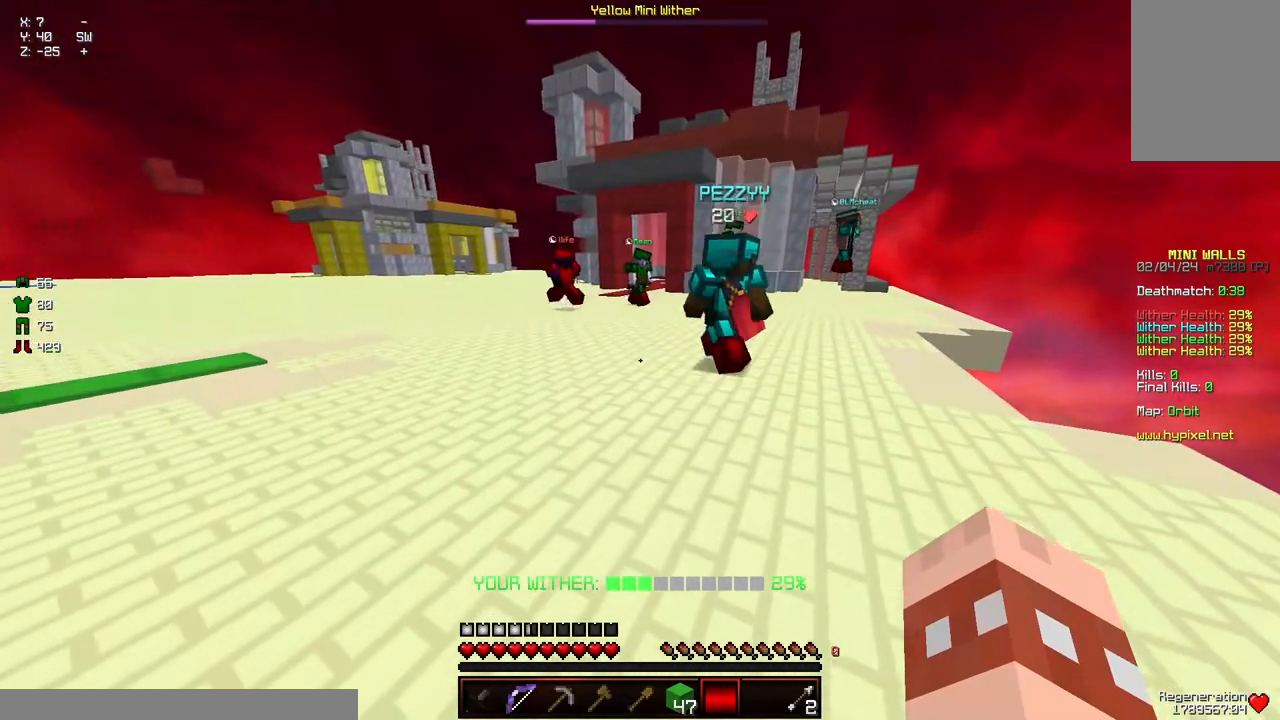
{"keys": [], "mouse": [], "events": [[50, "d", "down"], [150, "a", "up"], [150, "s", "up"], [400, "d", "up"]]}
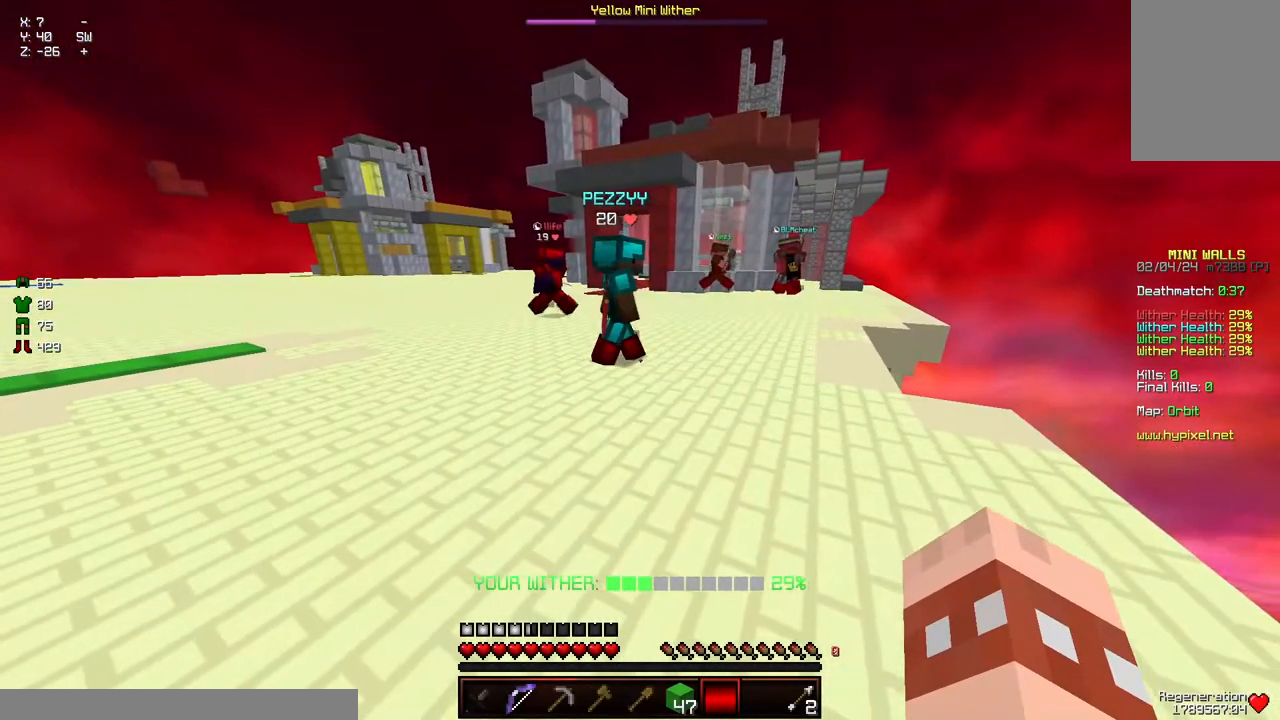
{"keys": [], "mouse": [], "events": []}
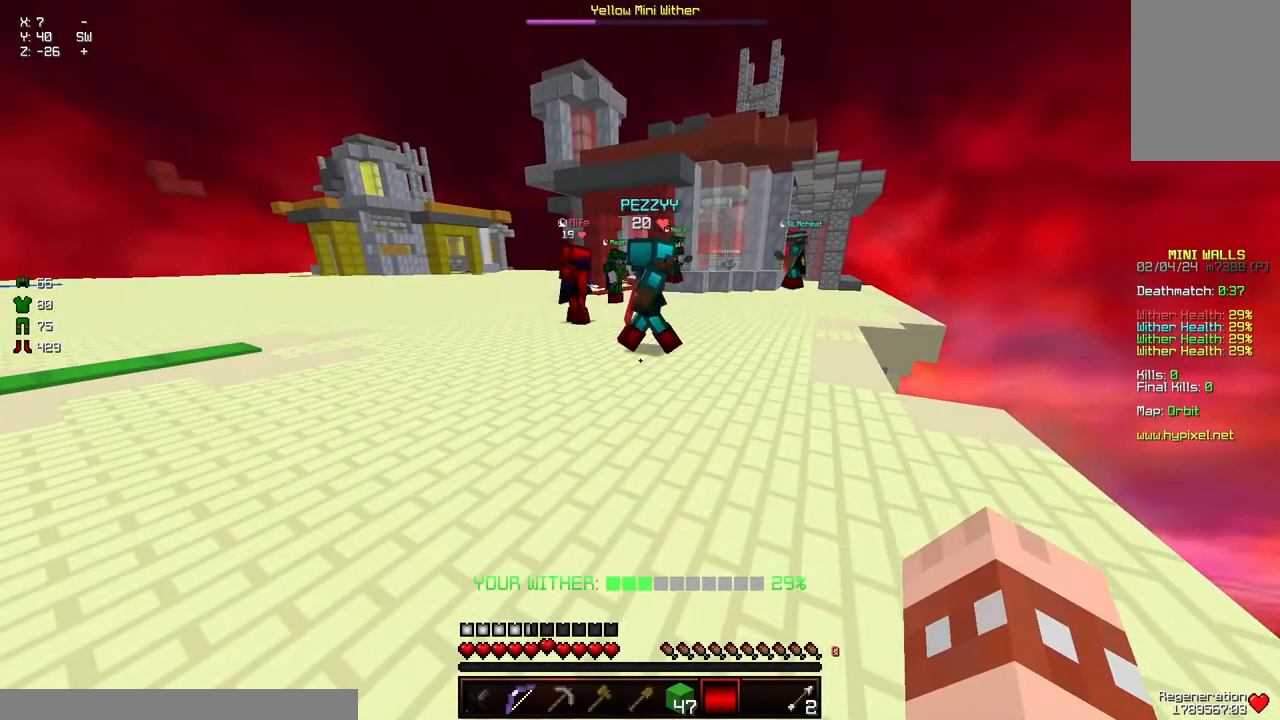
{"keys": ["d"], "mouse": [], "events": [[17, "a", "down"], [67, "w", "down"], [234, "w", "up"], [384, "a", "up"], [384, "d", "down"]]}
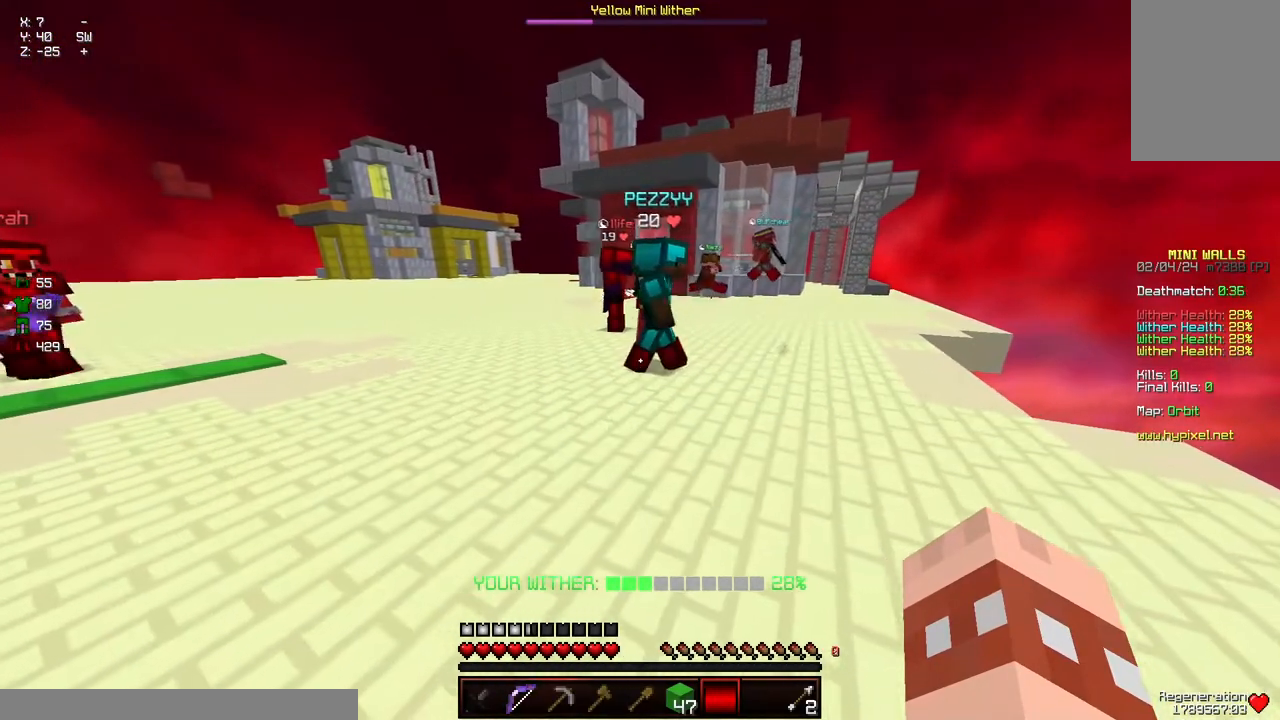
{"keys": [], "mouse": [], "events": [[184, "d", "up"]]}
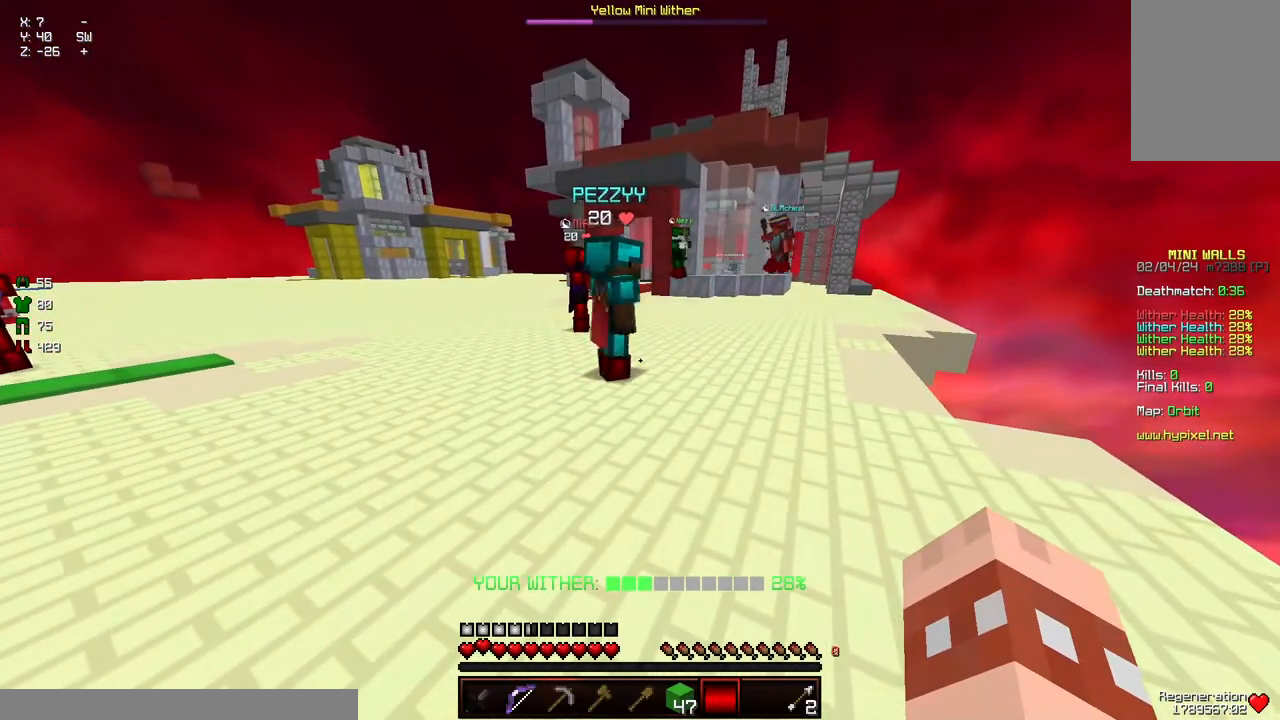
{"keys": [], "mouse": [], "events": []}
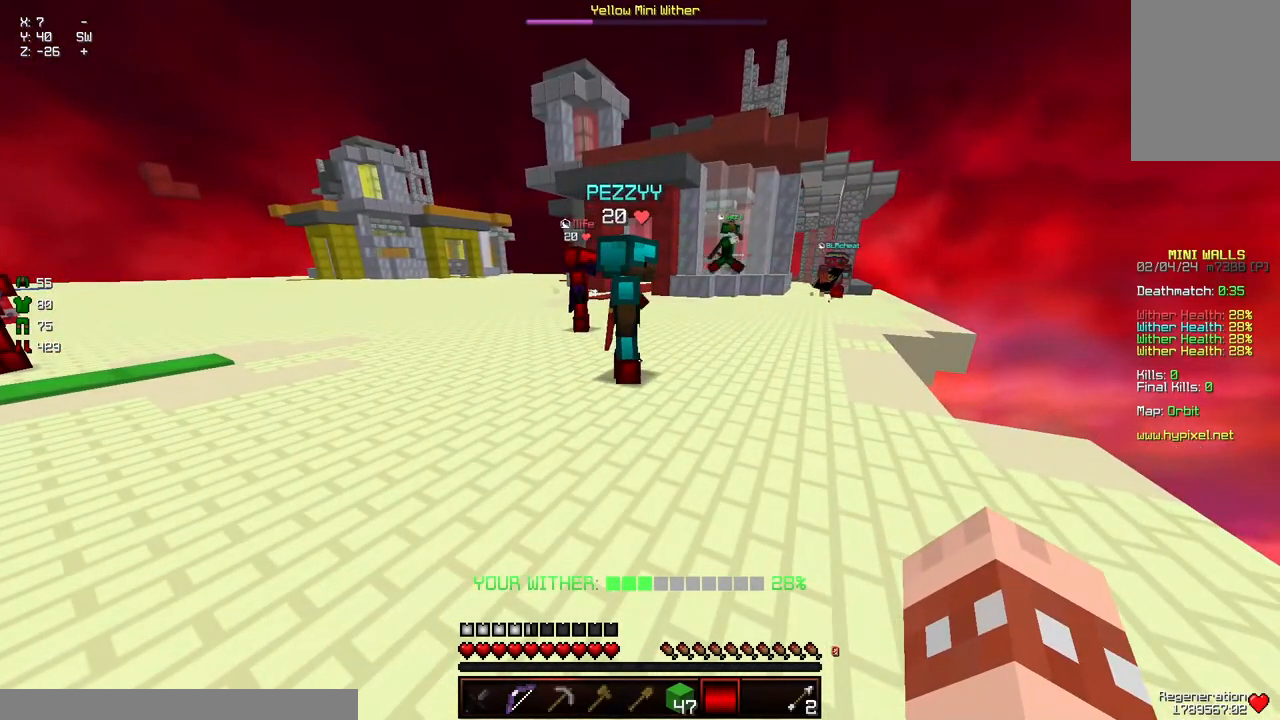
{"keys": ["d", "w"], "mouse": [], "events": [[117, "d", "down"], [284, "d", "up"], [384, "d", "down"], [434, "w", "down"]]}
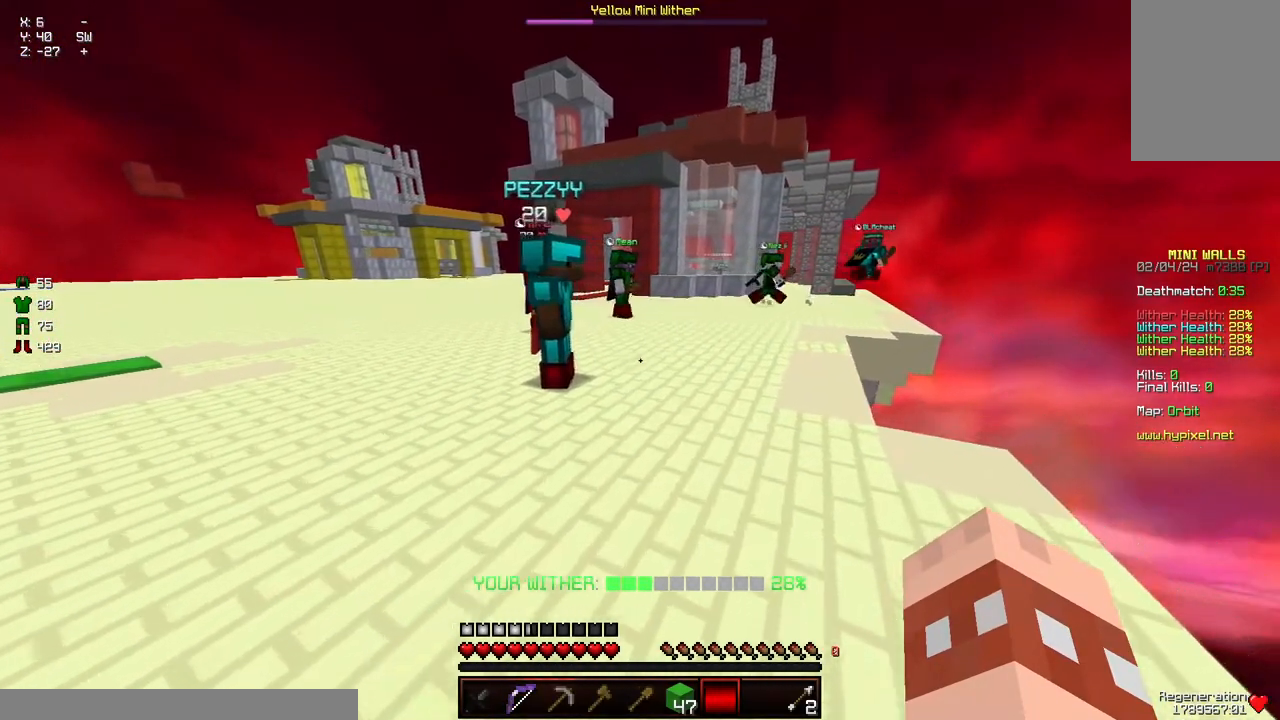
{"keys": [], "mouse": ["left"], "events": [[84, "w", "up"], [134, "d", "up"], [500, "mouse_left", "down"]]}
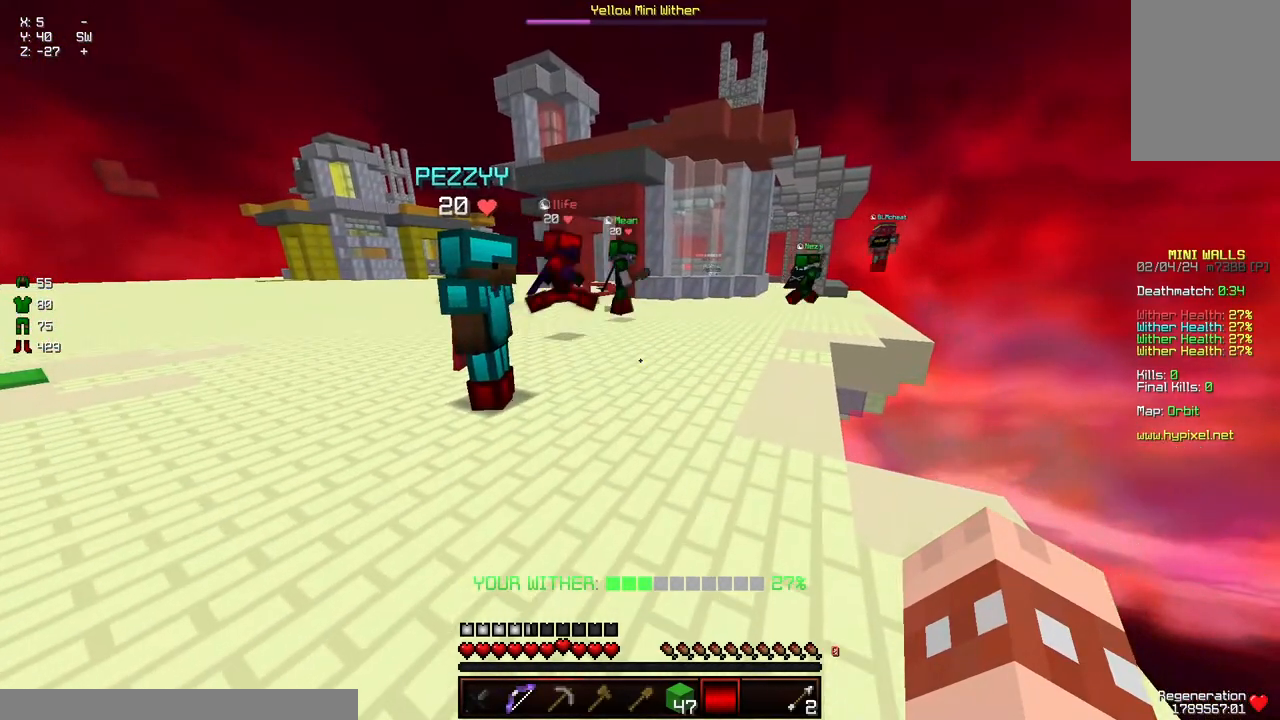
{"keys": ["w"], "mouse": ["left"], "events": [[500, "w", "down"]]}
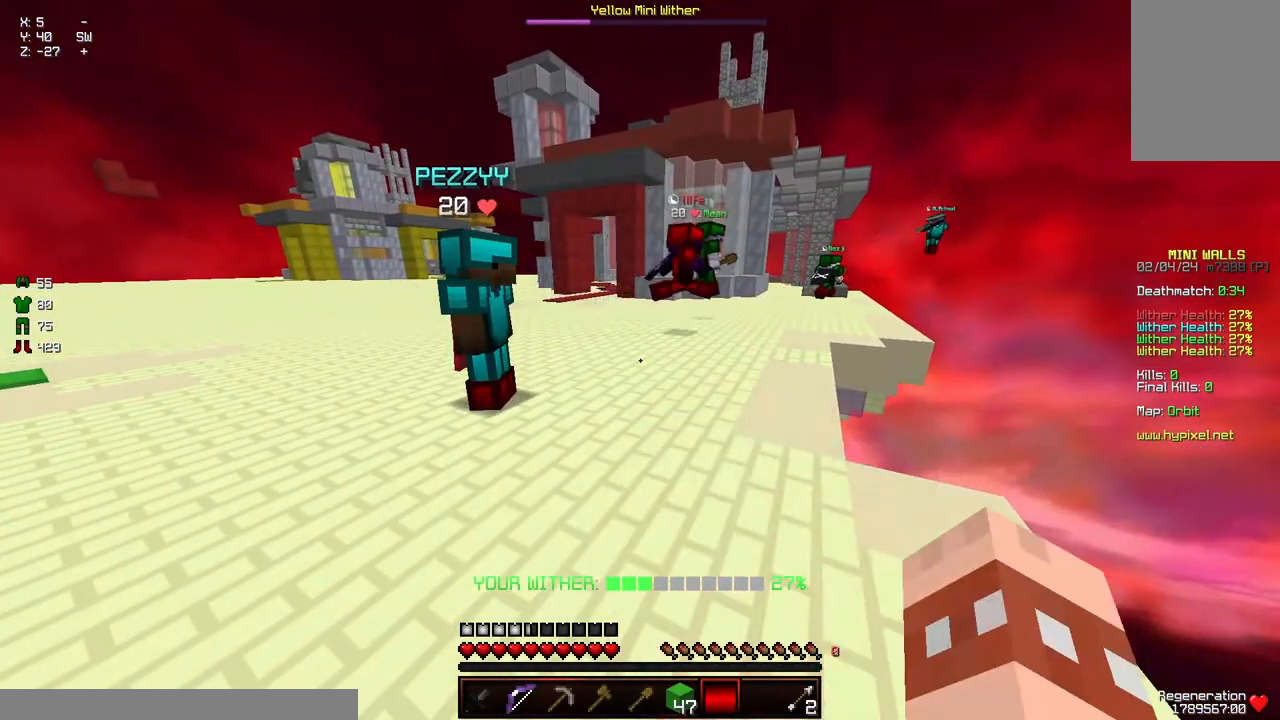
{"keys": ["a", "w"], "mouse": [], "events": [[67, "a", "down"], [117, "mouse_left", "up"]]}
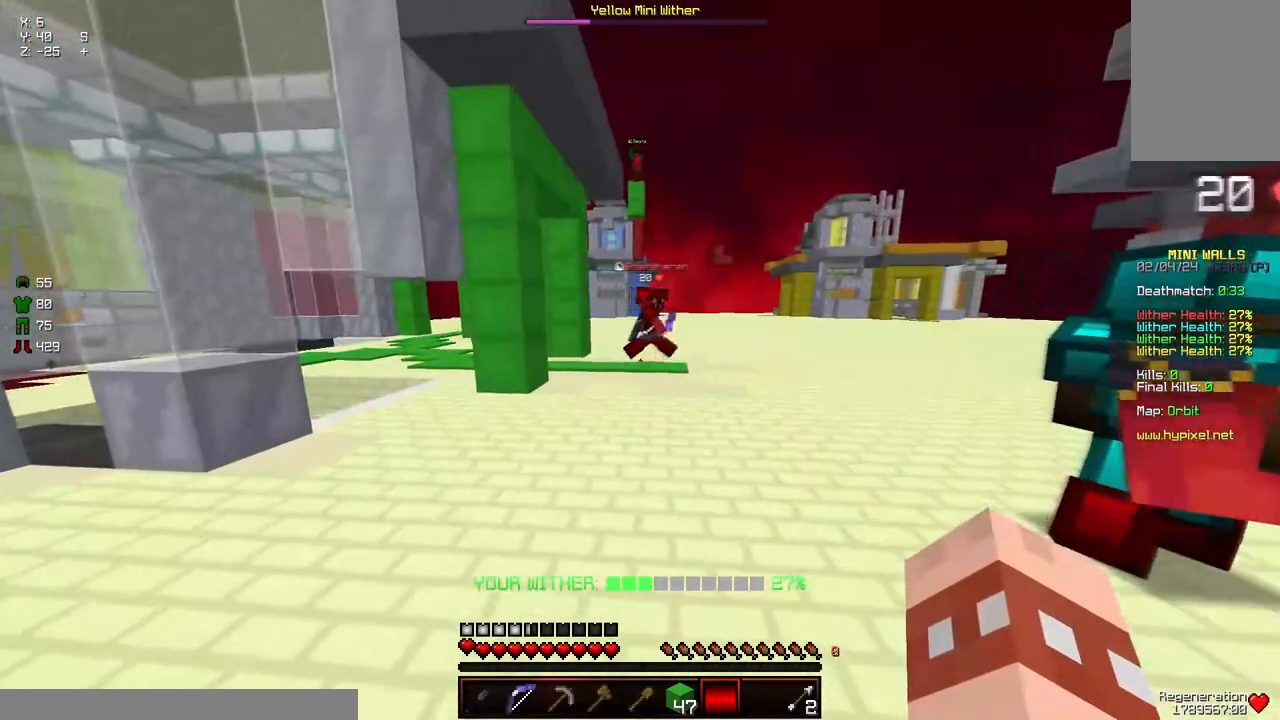
{"keys": ["d", "w"], "mouse": [], "events": [[234, "a", "up"], [384, "d", "down"]]}
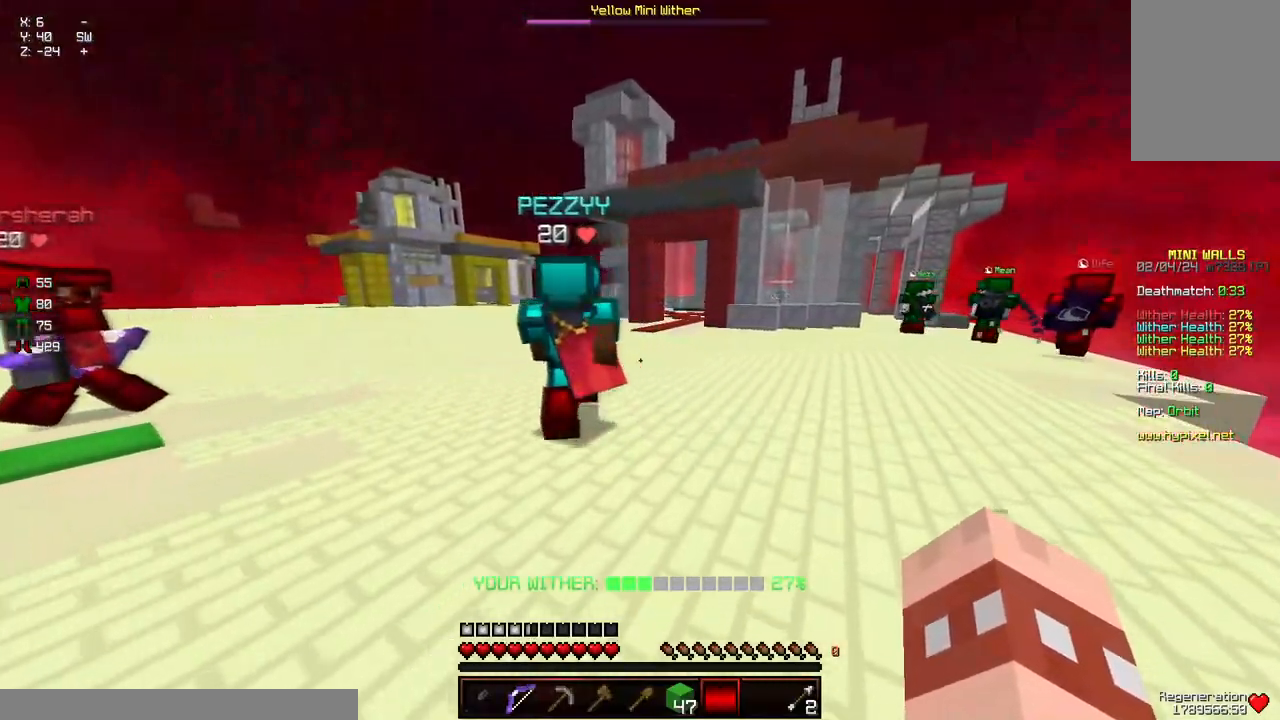
{"keys": [], "mouse": [], "events": [[400, "a", "down"], [450, "d", "up"], [500, "a", "up"], [500, "w", "up"]]}
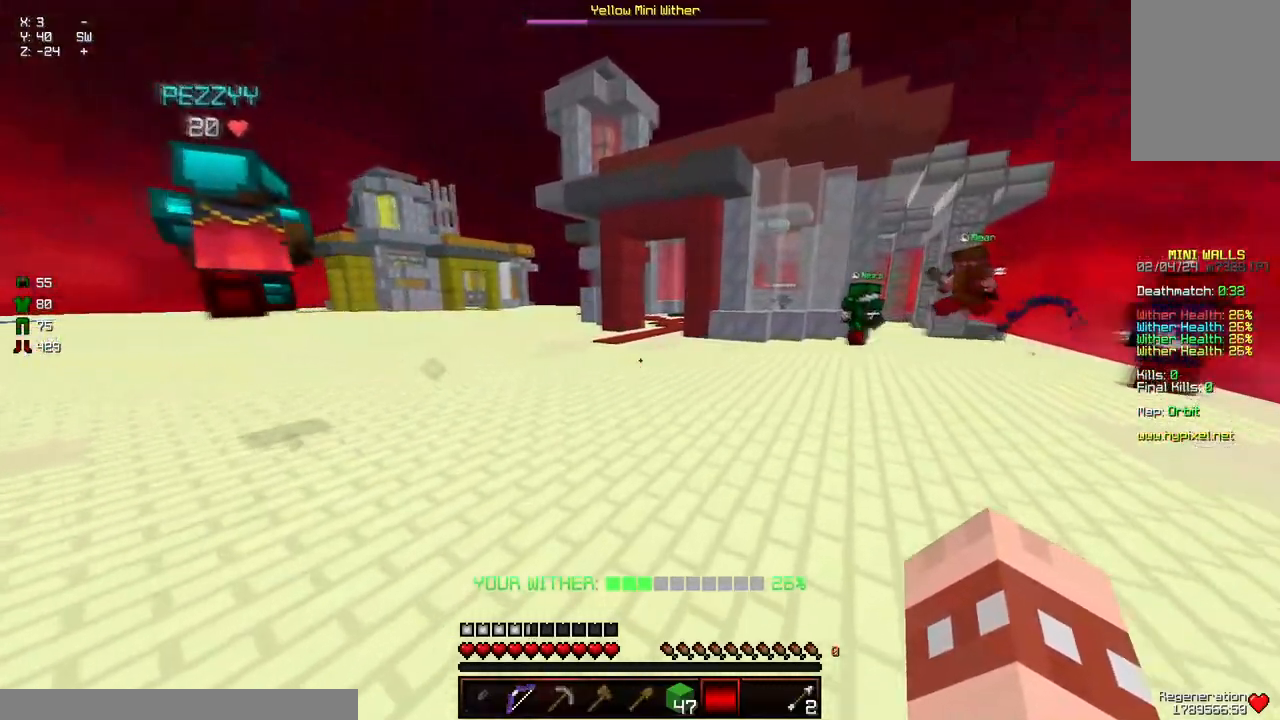
{"keys": [], "mouse": [], "events": []}
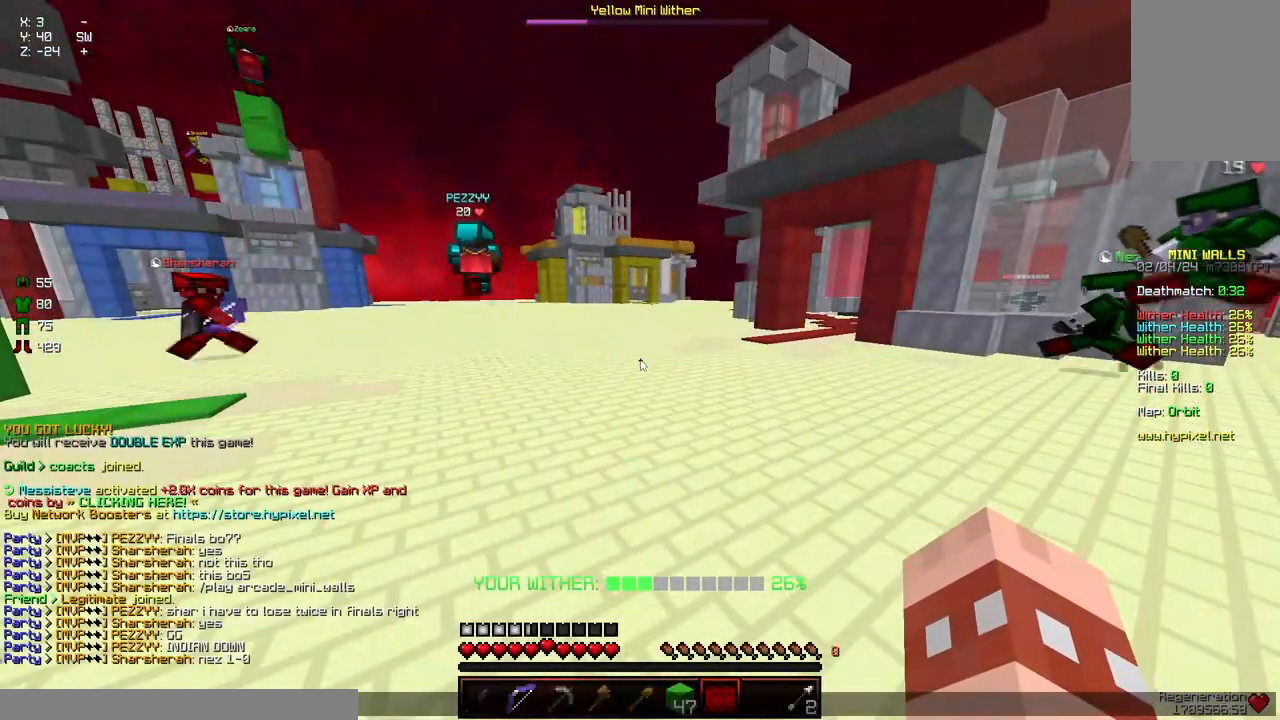
{"keys": [], "mouse": [], "events": []}
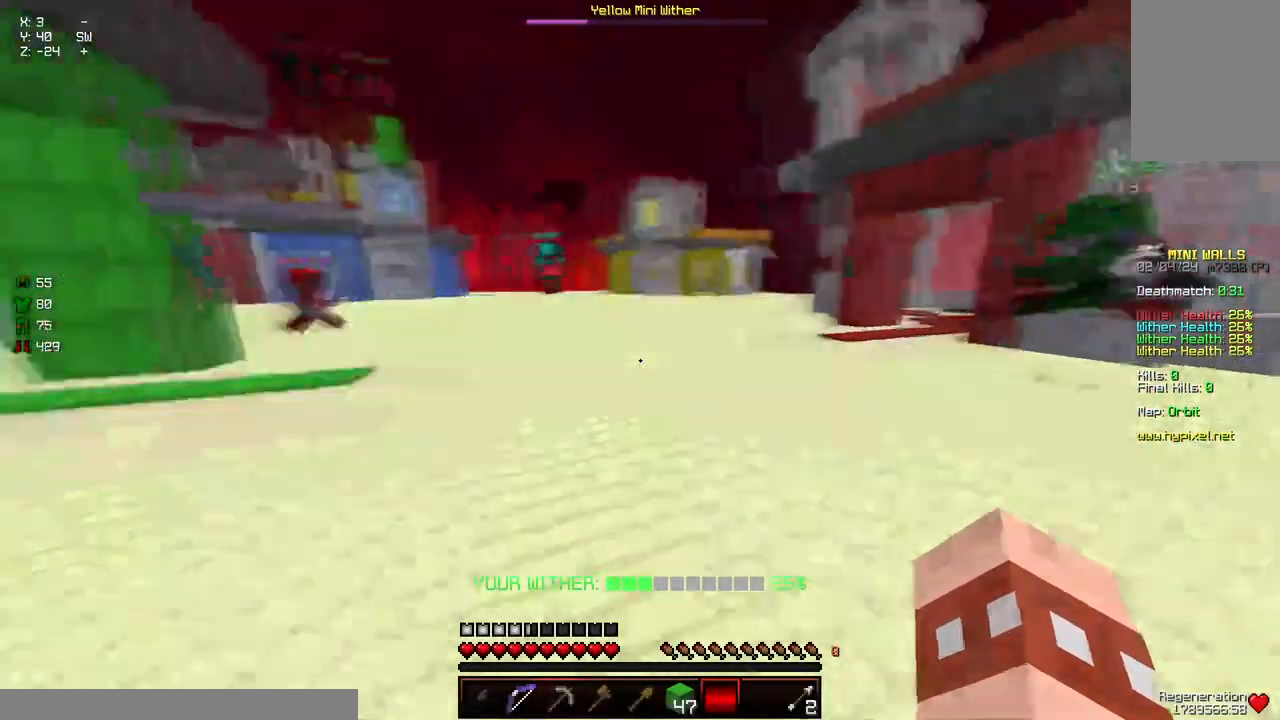
{"keys": ["a", "w"], "mouse": [], "events": [[84, "w", "down"], [500, "a", "down"]]}